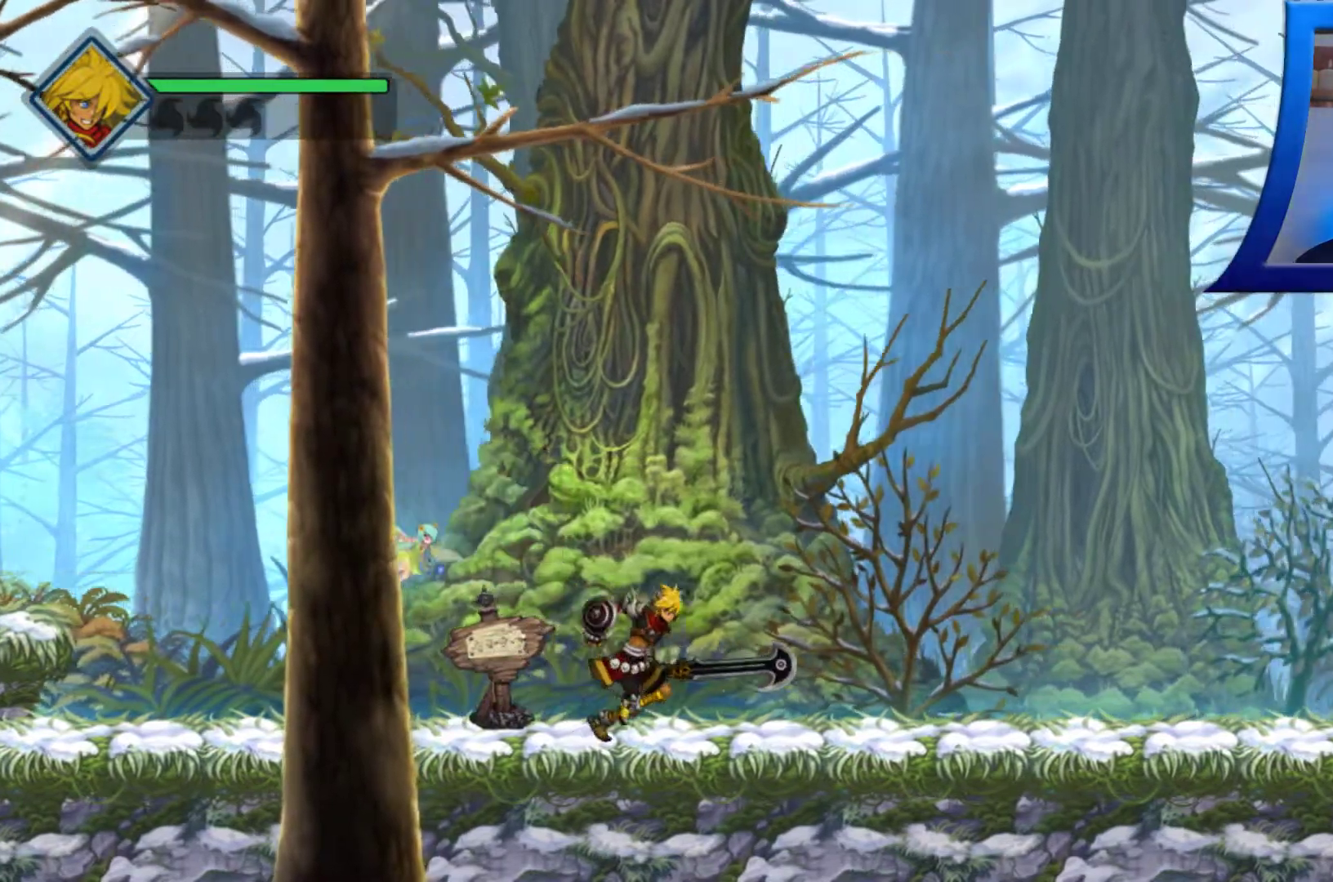
Gameplay with a controller (Xbox layout); each line is a JSON object with the inputs held at the frame after it. "button_events" lists button changes between this image and that frame as [ms after this image, input, new state], when the widget could be followed in between (sticks are given only as held states). Not read: DPAD_LEFT HOME L1 L2 L3 R3.
{"buttons": ["START"], "left_stick": "center", "right_stick": "center", "button_events": [[400, "Y", "down"], [450, "Y", "up"], [483, "START", "down"]]}
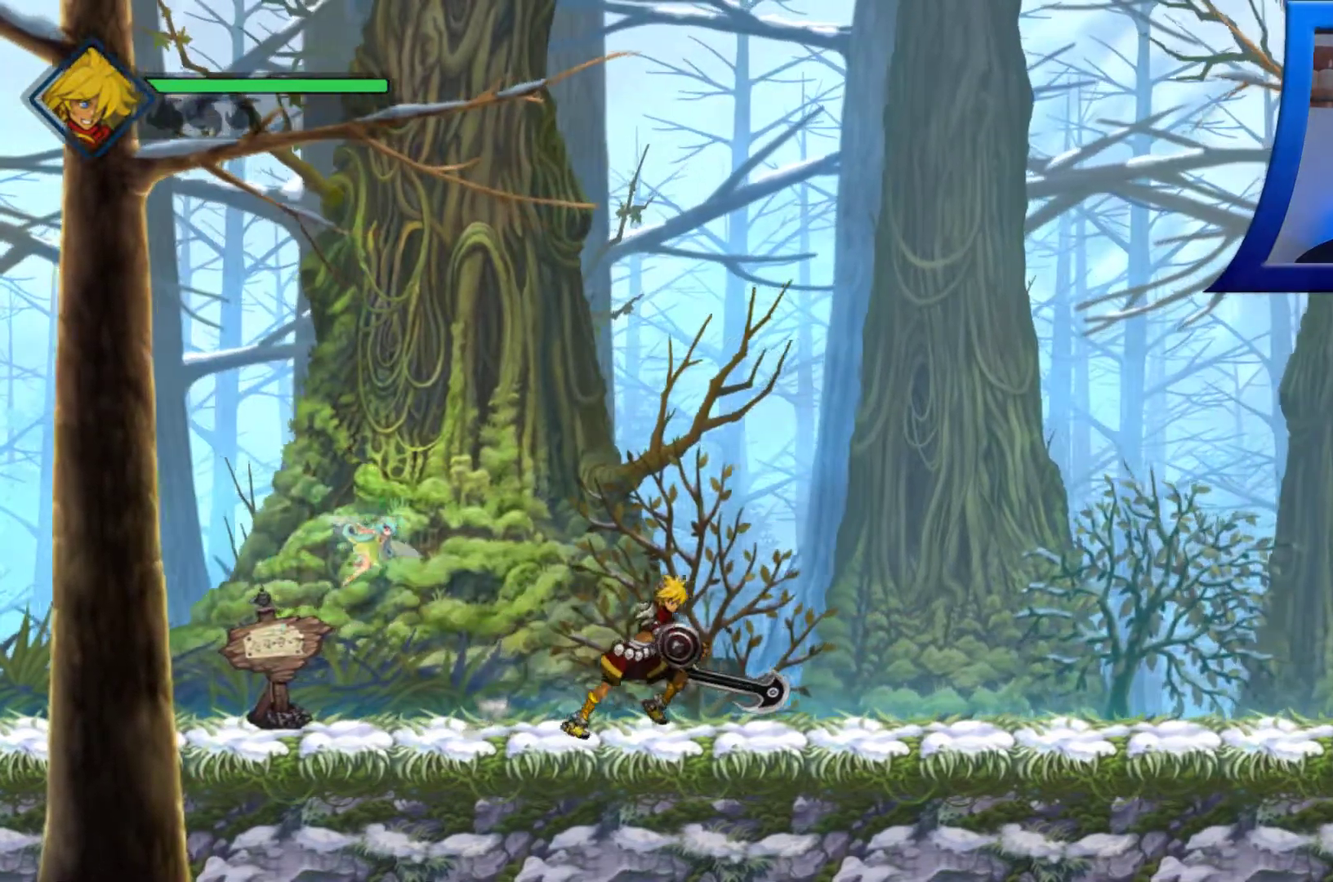
{"buttons": [], "left_stick": "center", "right_stick": "center", "button_events": [[150, "START", "up"]]}
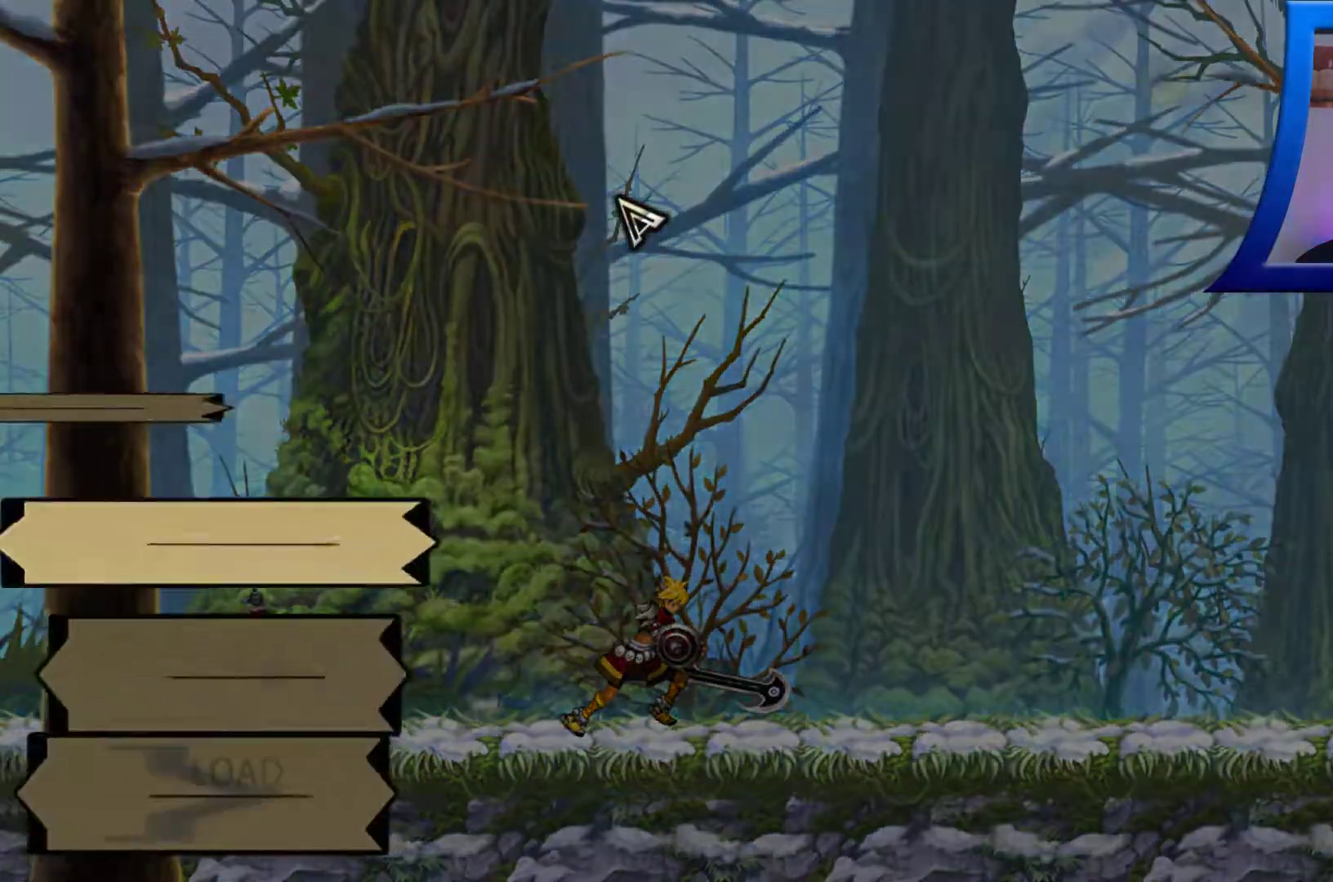
{"buttons": [], "left_stick": "center", "right_stick": "center", "button_events": []}
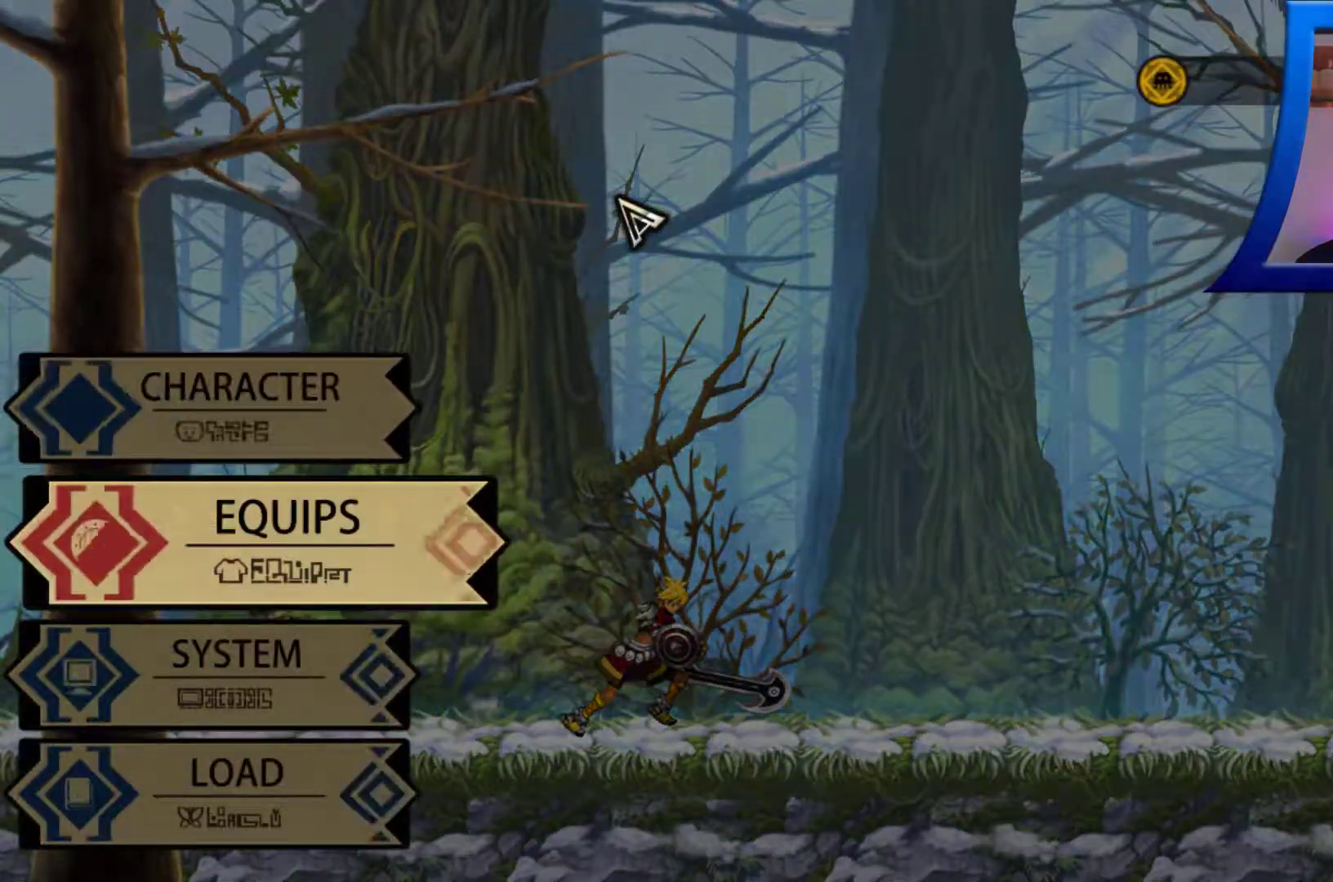
{"buttons": ["START"], "left_stick": "center", "right_stick": "center", "button_events": [[200, "START", "down"], [350, "START", "up"], [500, "START", "down"]]}